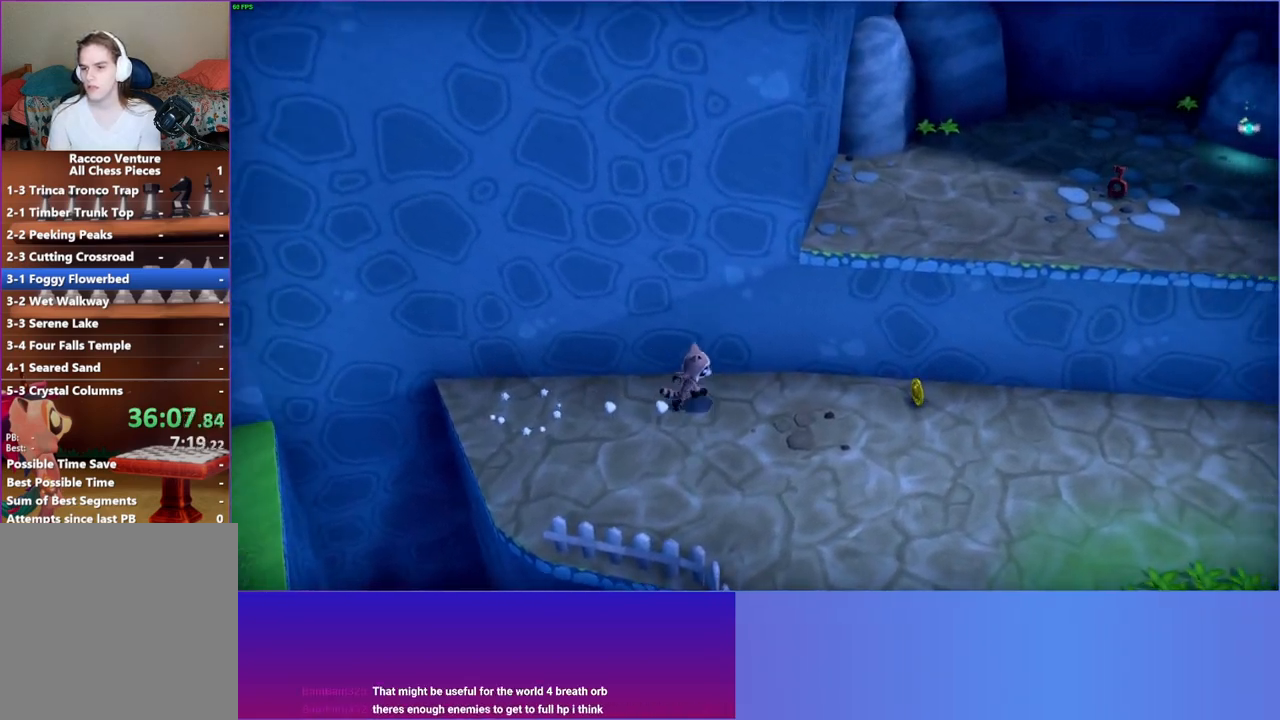
Gameplay with a controller (Xbox layout); each line is a JSON object with the inputs held at the frame after it. "events" lists button and stick changes between this image and that frame as [ms after this image, input, new state], when the widget could be followed in between. Not read: L3 R3.
{"buttons": ["A"], "left_stick": "up-right", "right_stick": "center", "events": [[267, "A", "down"], [367, "left_stick", "up-right"]]}
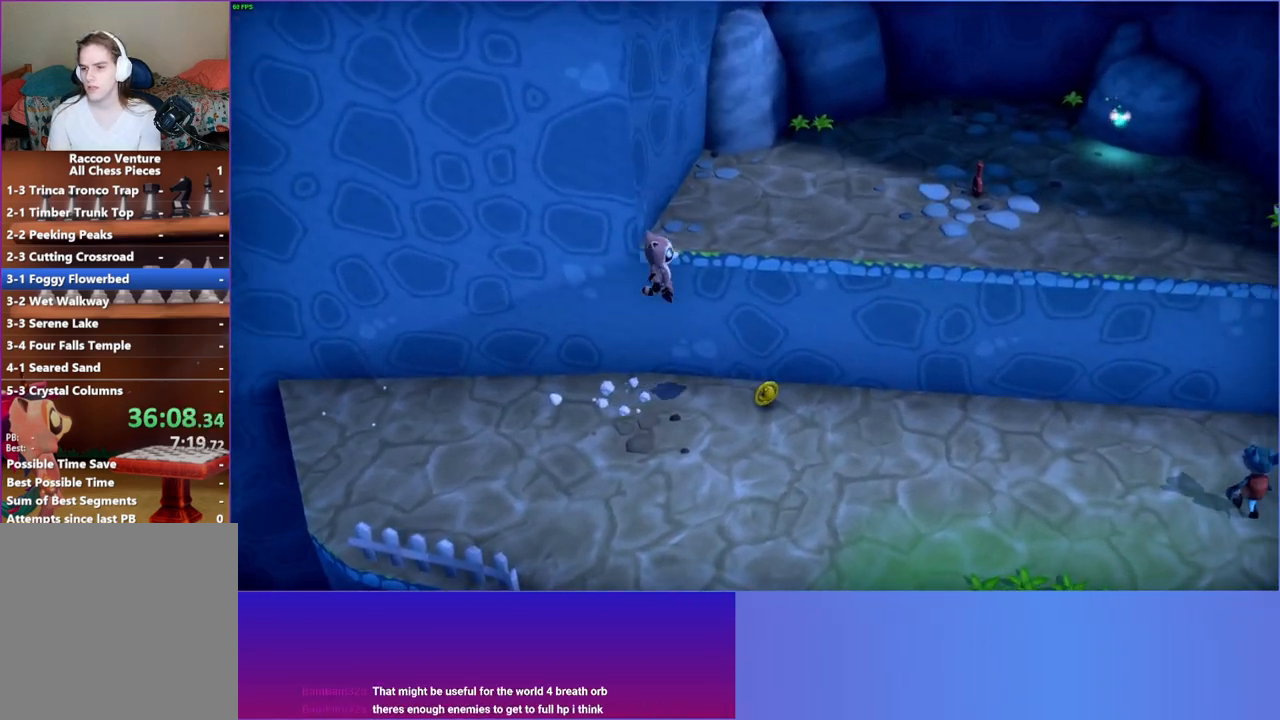
{"buttons": ["A"], "left_stick": "up-right", "right_stick": "center", "events": []}
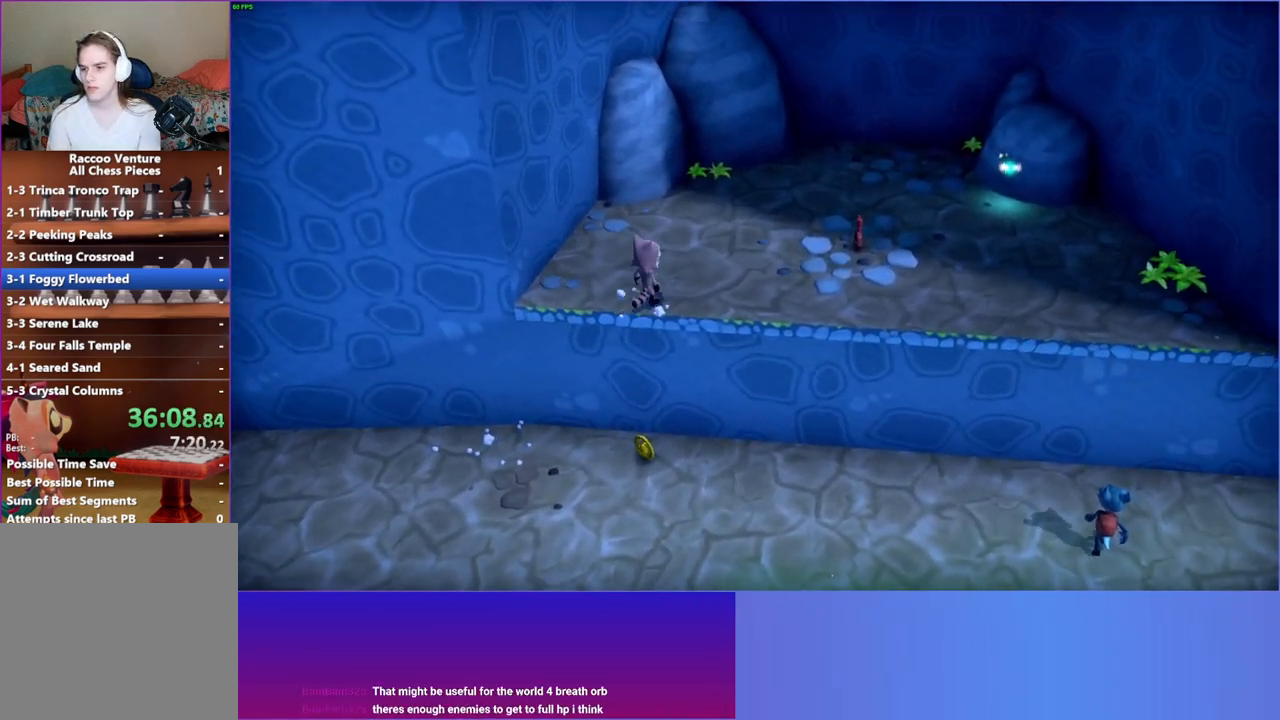
{"buttons": [], "left_stick": "down-right", "right_stick": "center", "events": [[33, "A", "up"], [250, "left_stick", "right"], [450, "left_stick", "down-right"]]}
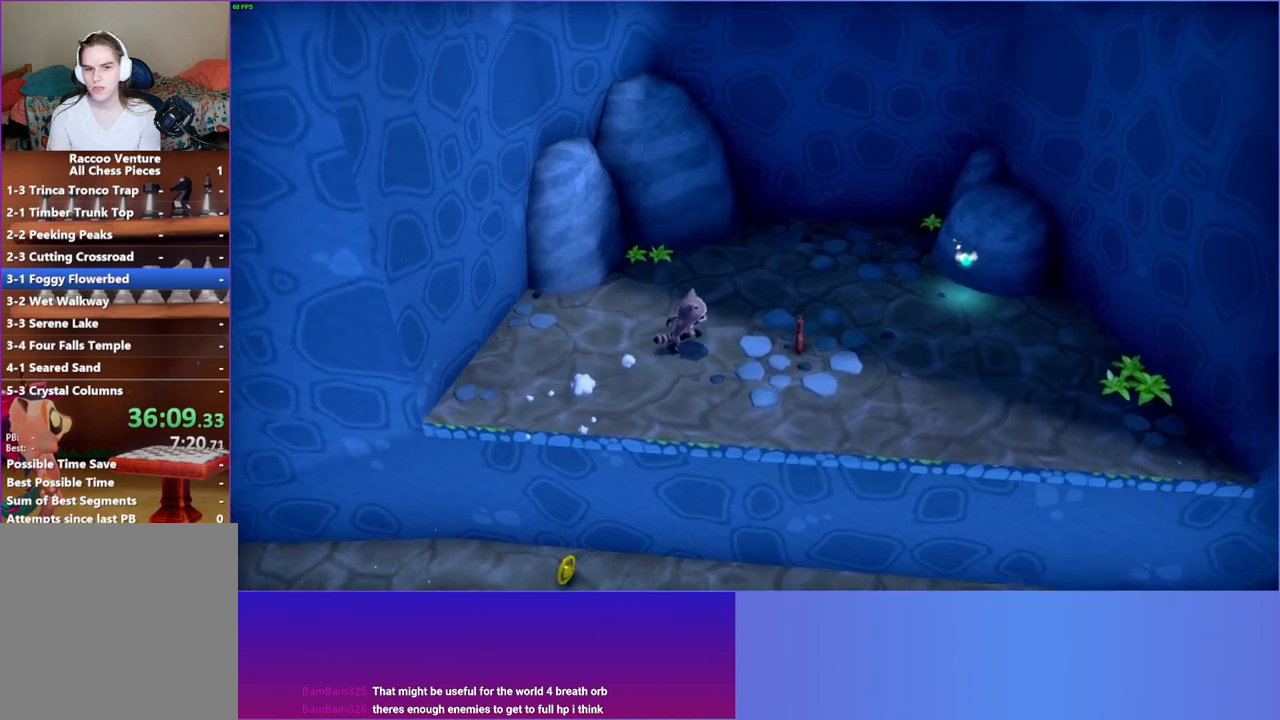
{"buttons": [], "left_stick": "up-right", "right_stick": "center", "events": [[100, "left_stick", "right"], [267, "left_stick", "up-right"]]}
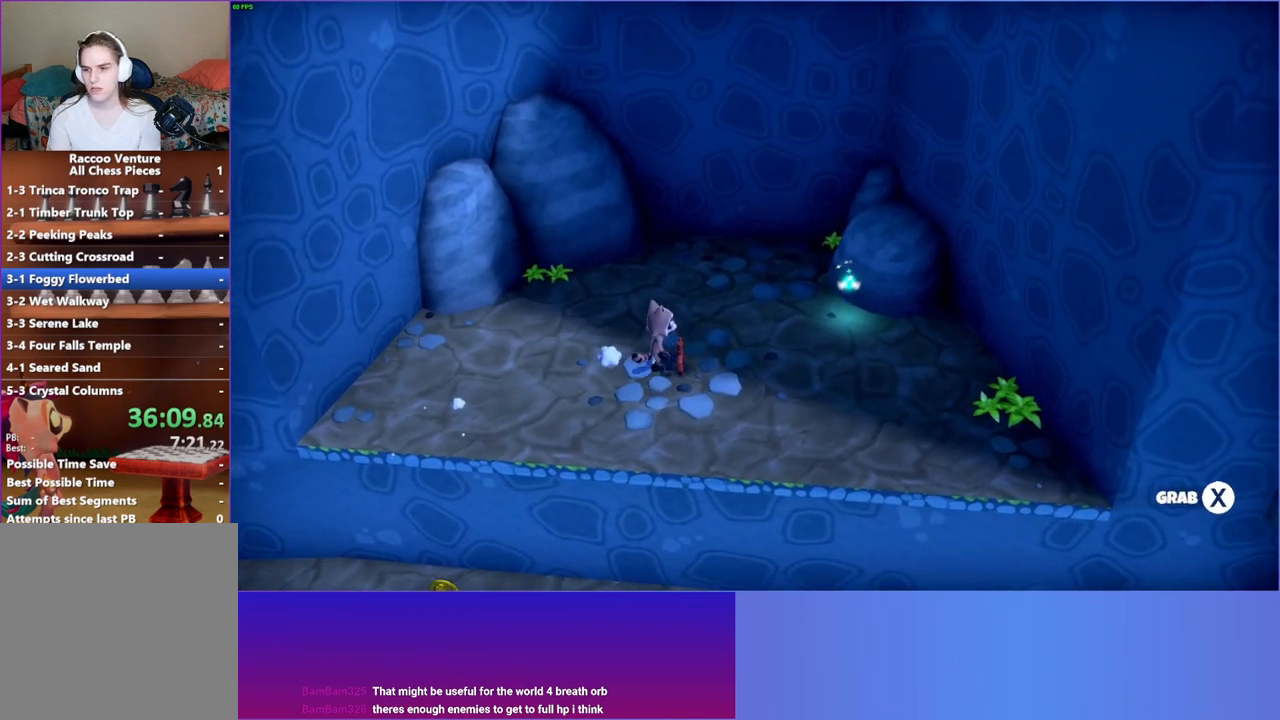
{"buttons": [], "left_stick": "right", "right_stick": "center", "events": [[500, "left_stick", "right"]]}
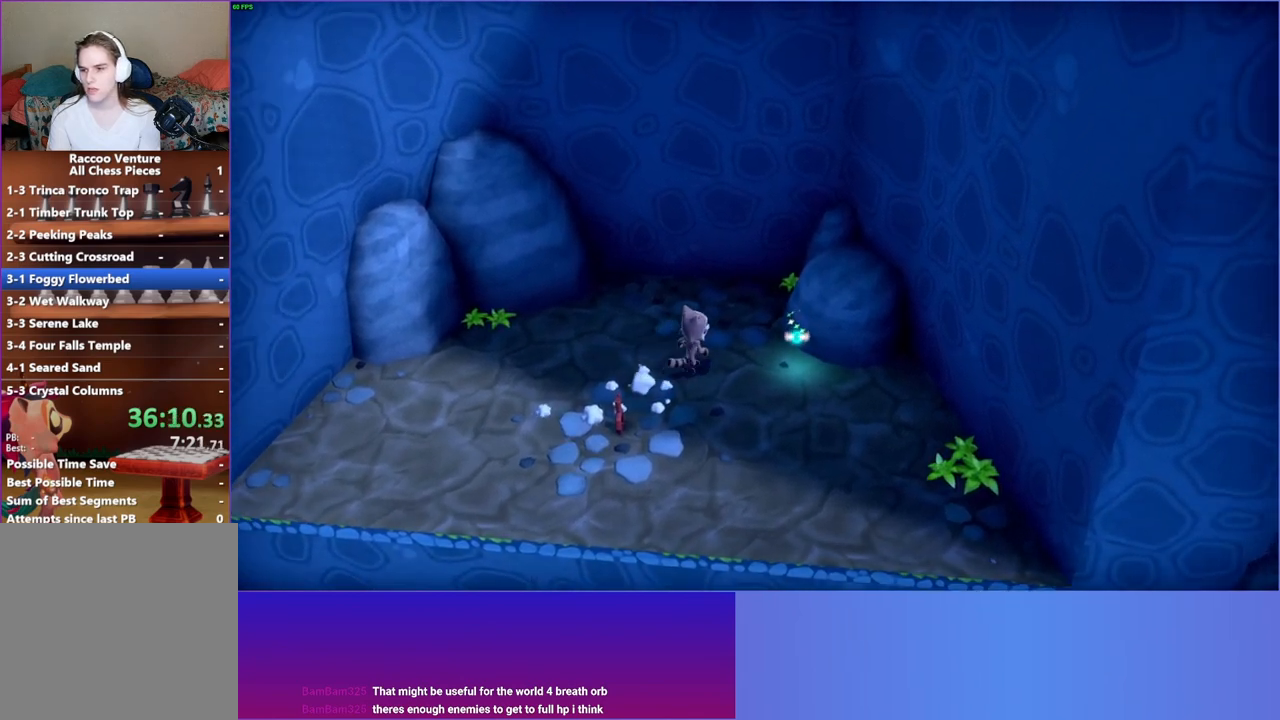
{"buttons": [], "left_stick": "down-left", "right_stick": "center", "events": [[300, "left_stick", "down-left"]]}
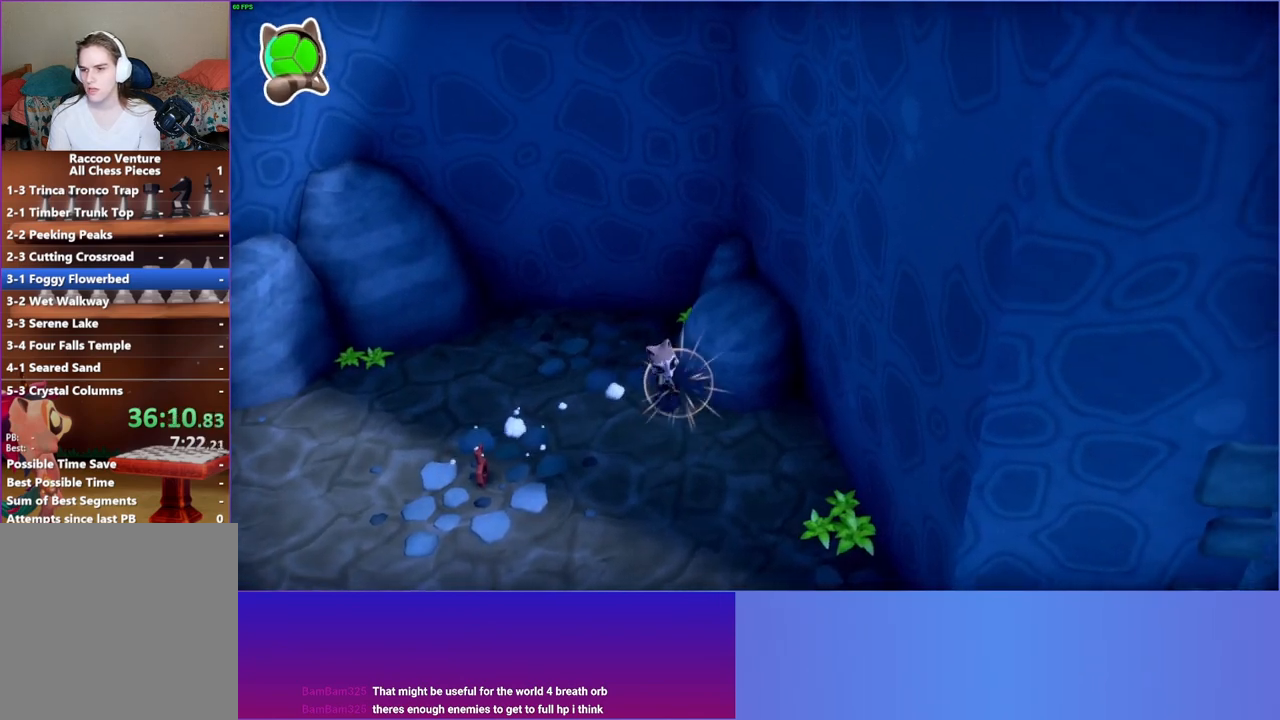
{"buttons": [], "left_stick": "down-left", "right_stick": "center", "events": []}
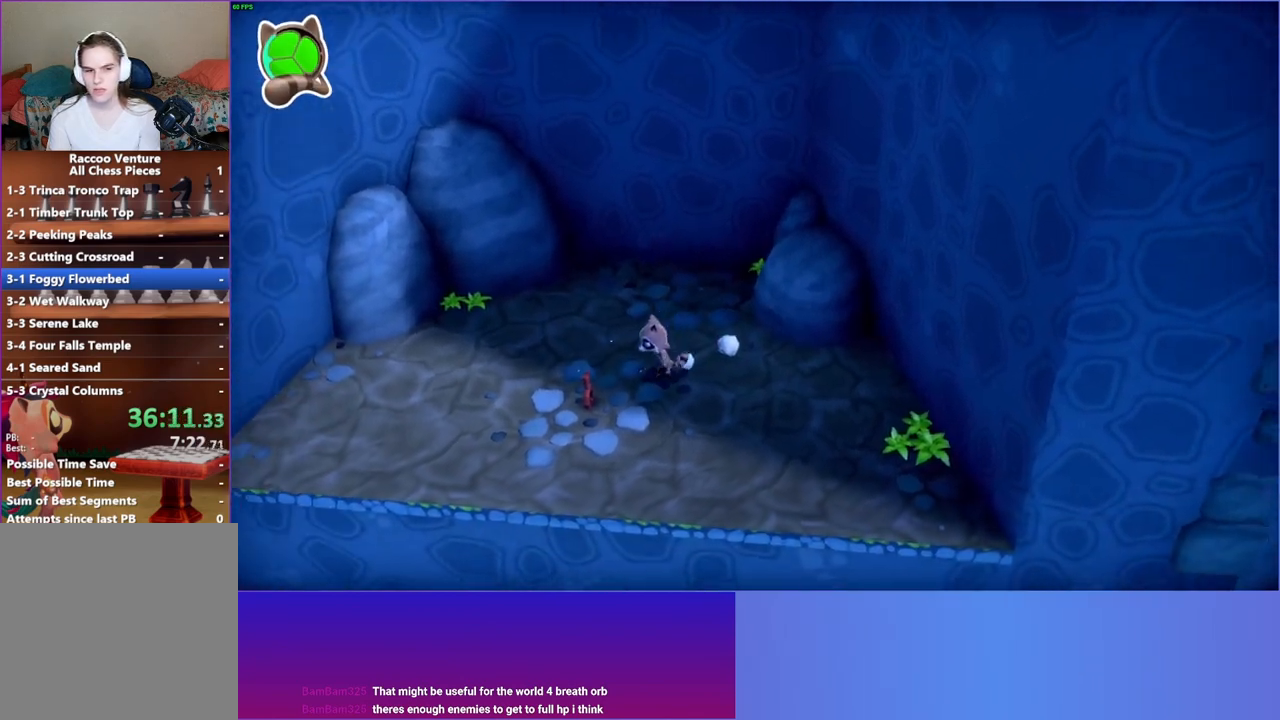
{"buttons": [], "left_stick": "down-left", "right_stick": "center", "events": [[83, "X", "down"], [200, "X", "up"], [317, "X", "down"], [433, "X", "up"]]}
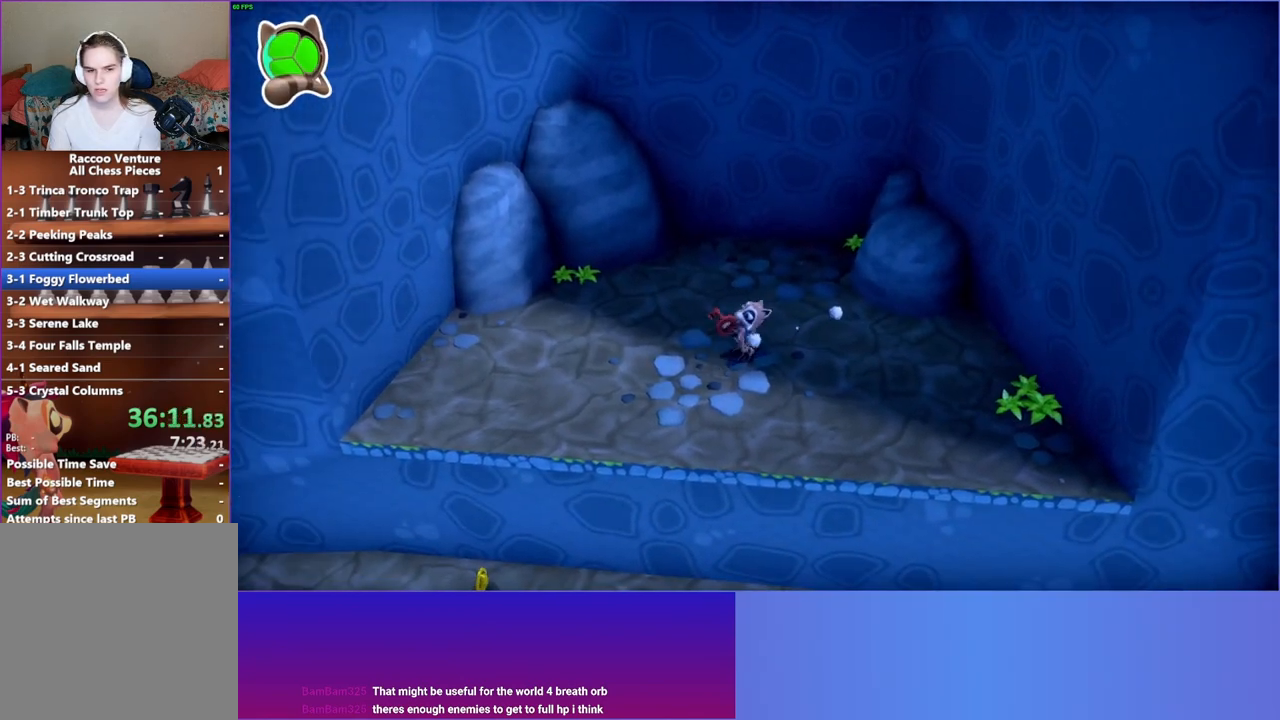
{"buttons": [], "left_stick": "down-left", "right_stick": "center", "events": [[17, "X", "down"], [133, "X", "up"]]}
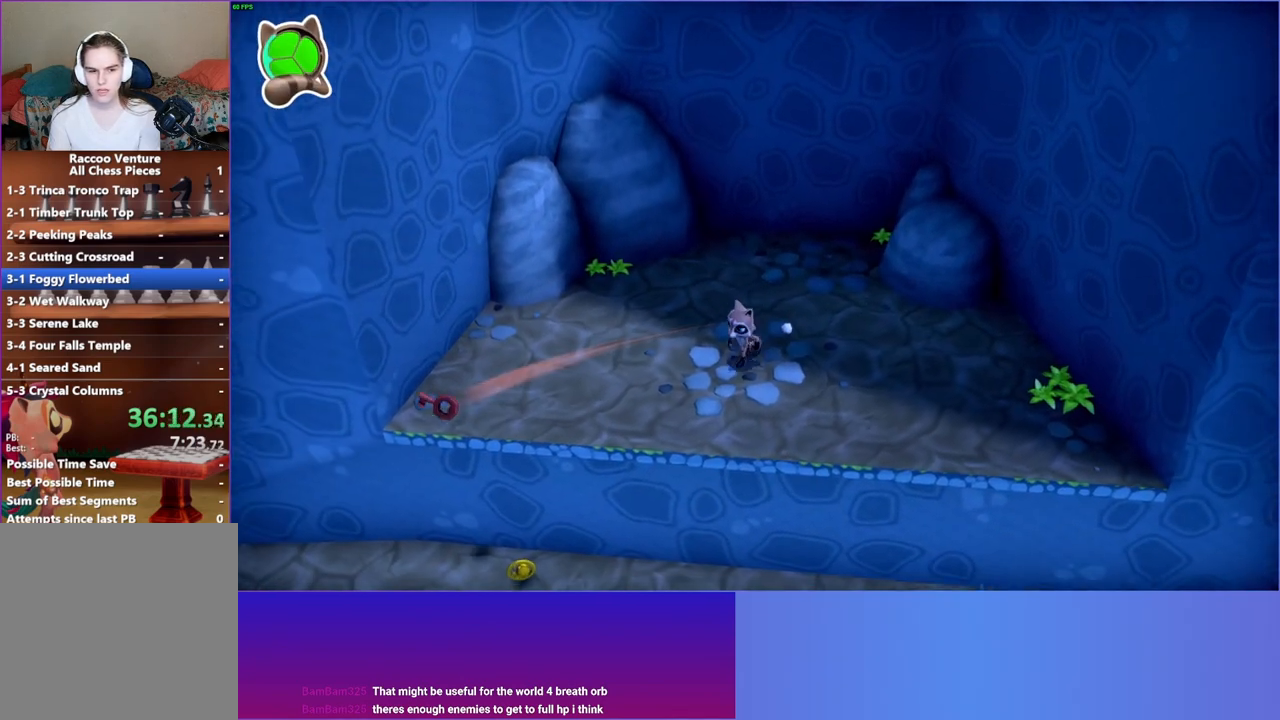
{"buttons": [], "left_stick": "down-left", "right_stick": "center", "events": []}
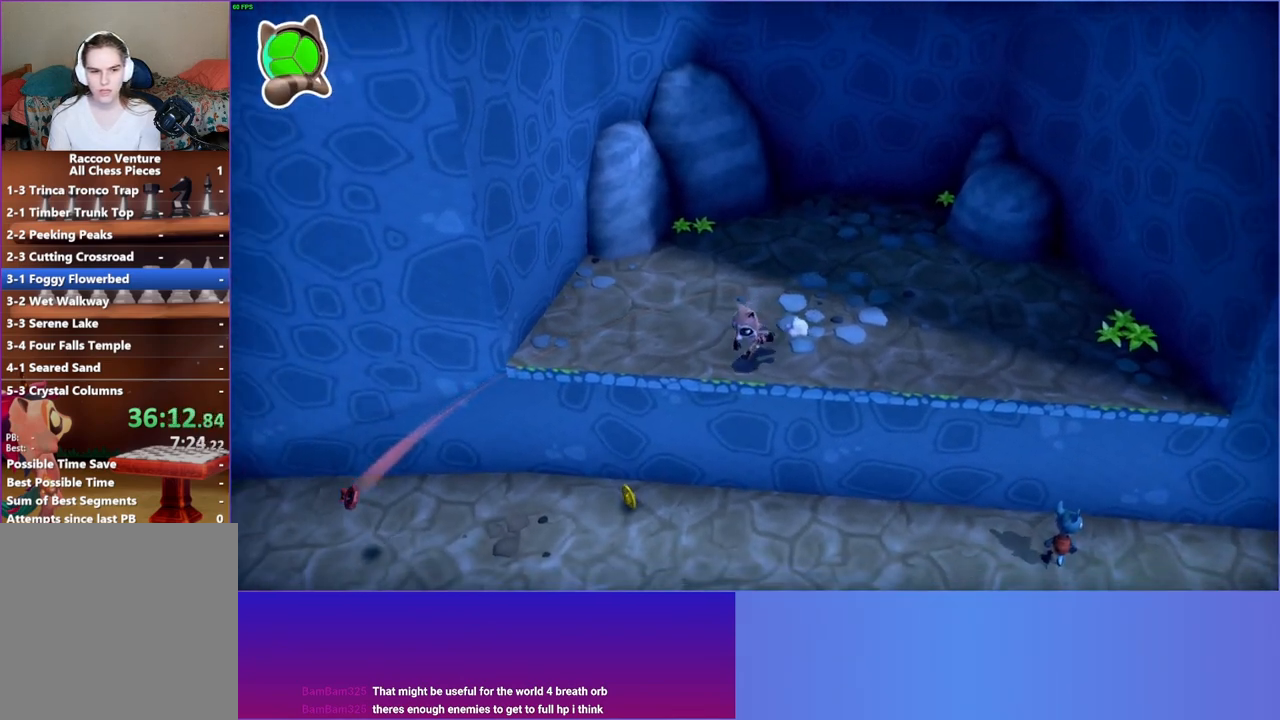
{"buttons": [], "left_stick": "left", "right_stick": "center", "events": [[333, "left_stick", "left"]]}
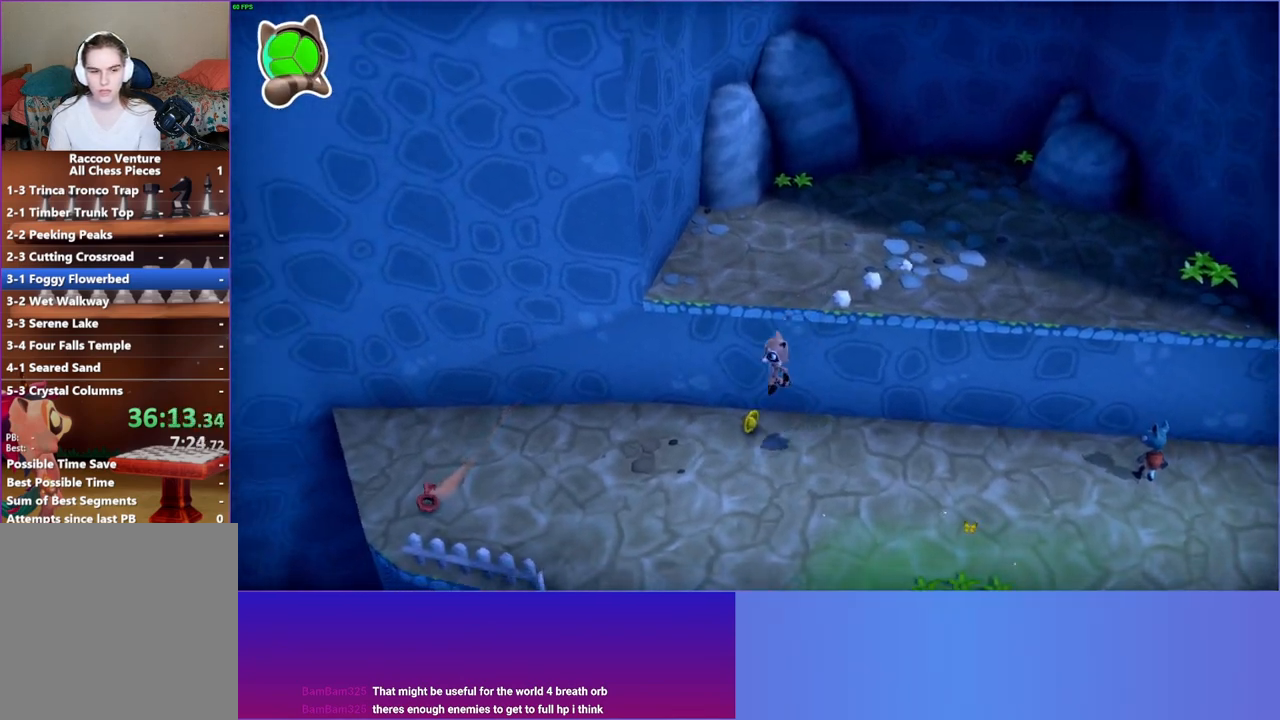
{"buttons": [], "left_stick": "left", "right_stick": "center", "events": []}
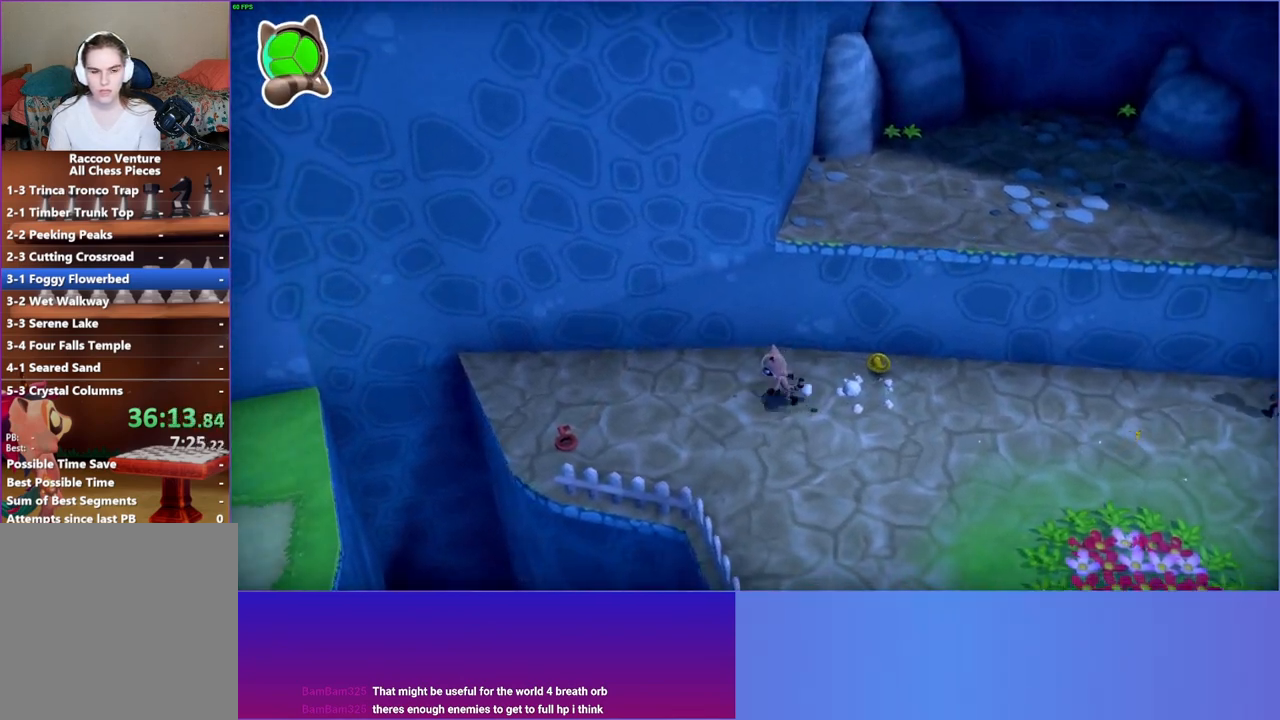
{"buttons": [], "left_stick": "down-left", "right_stick": "center", "events": [[100, "left_stick", "down-left"]]}
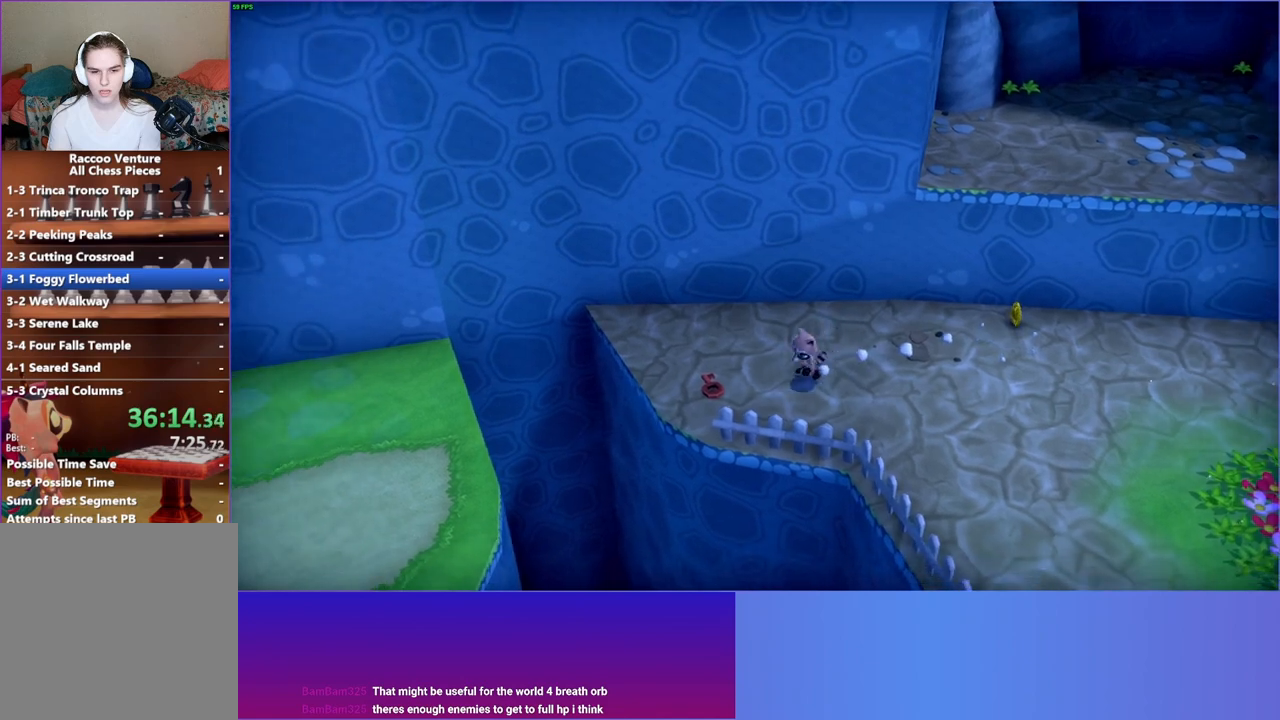
{"buttons": [], "left_stick": "left", "right_stick": "center", "events": [[67, "left_stick", "left"], [200, "X", "down"], [317, "X", "up"]]}
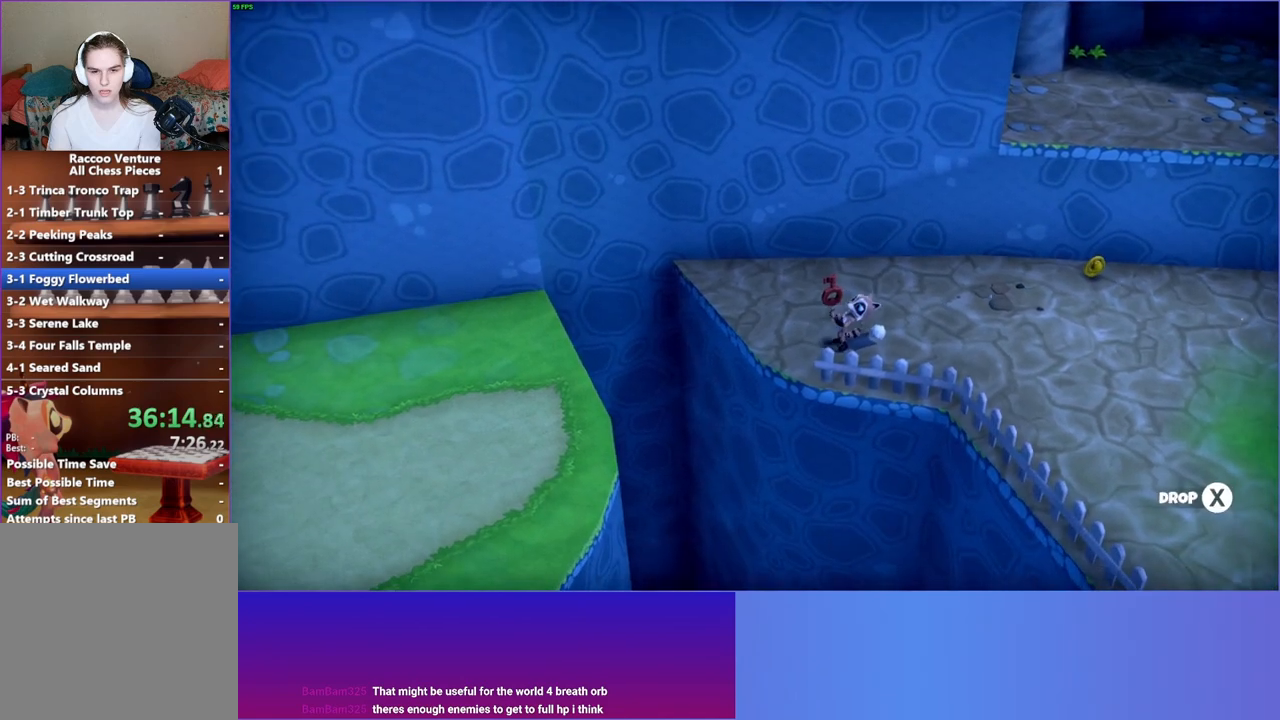
{"buttons": ["X"], "left_stick": "left", "right_stick": "center", "events": [[433, "X", "down"]]}
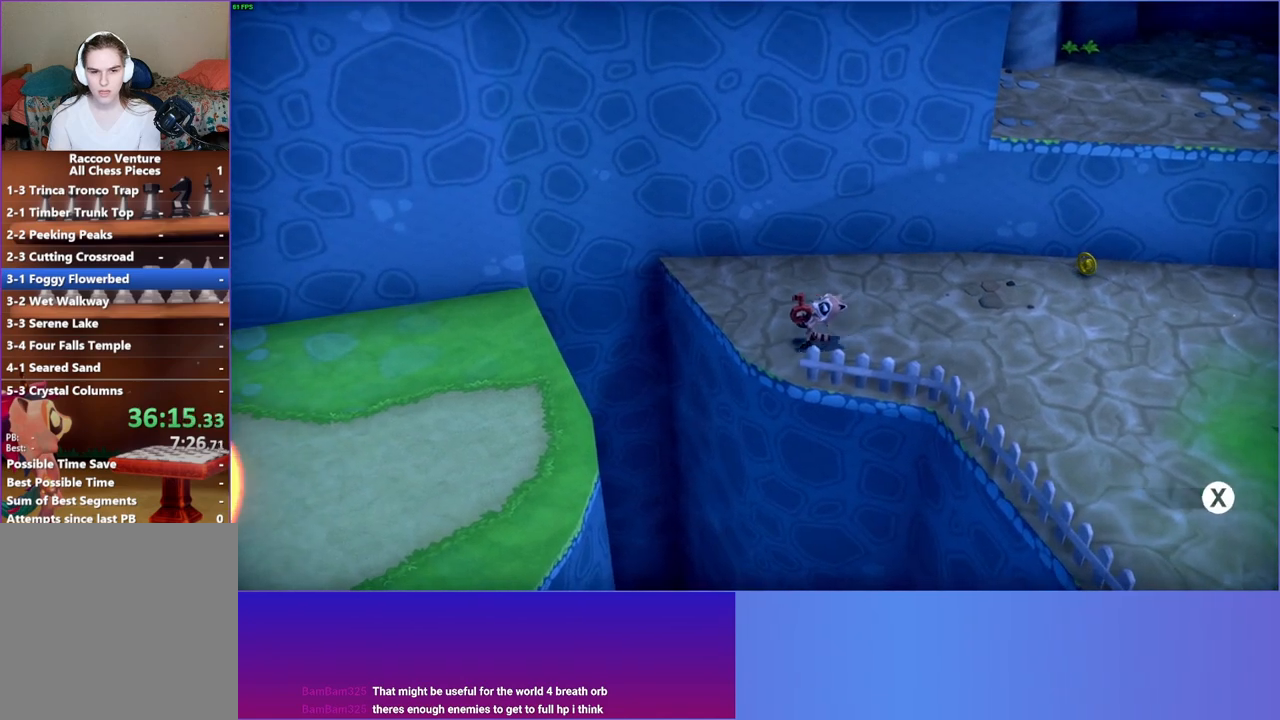
{"buttons": [], "left_stick": "left", "right_stick": "center", "events": [[67, "X", "up"]]}
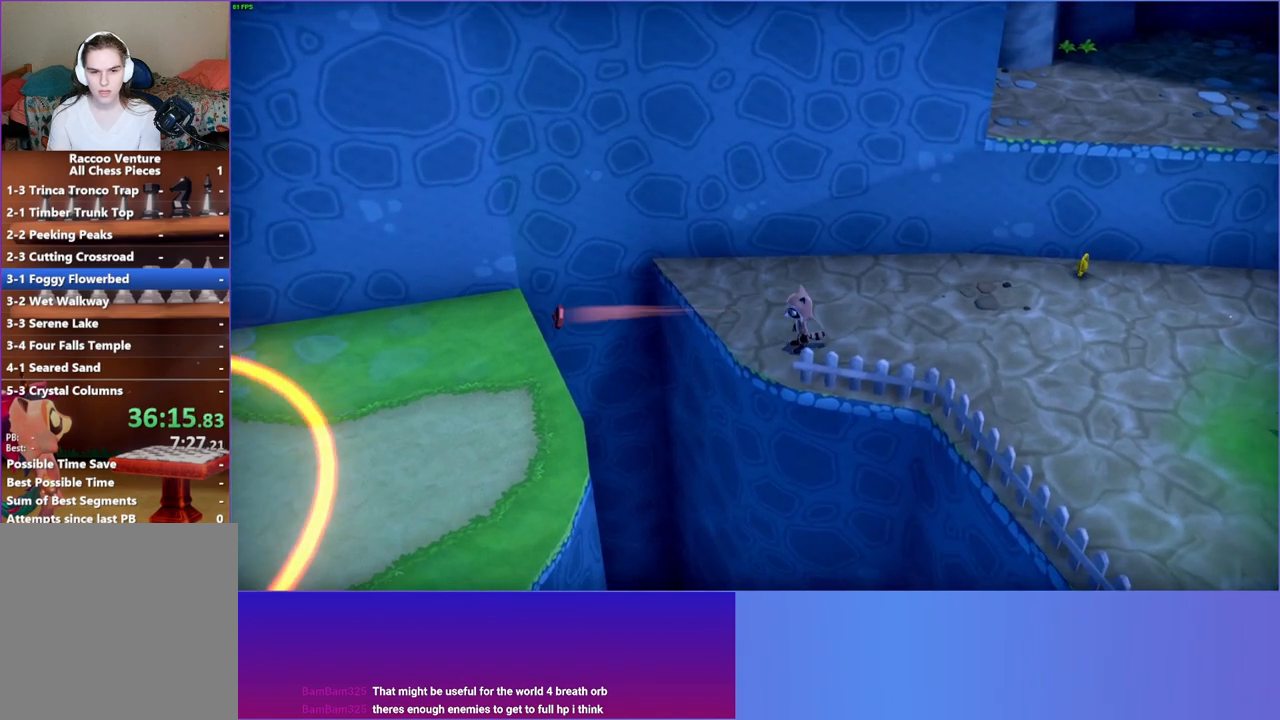
{"buttons": ["A"], "left_stick": "left", "right_stick": "center", "events": [[433, "A", "down"]]}
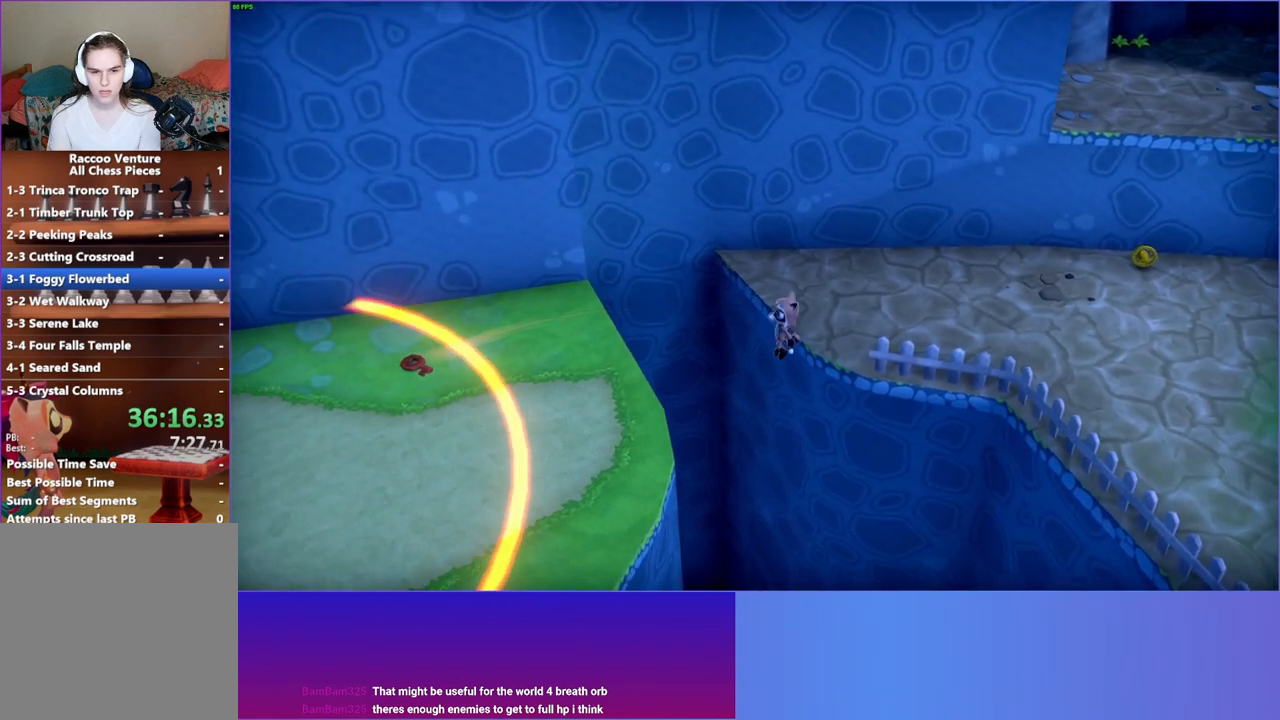
{"buttons": ["A"], "left_stick": "left", "right_stick": "center", "events": []}
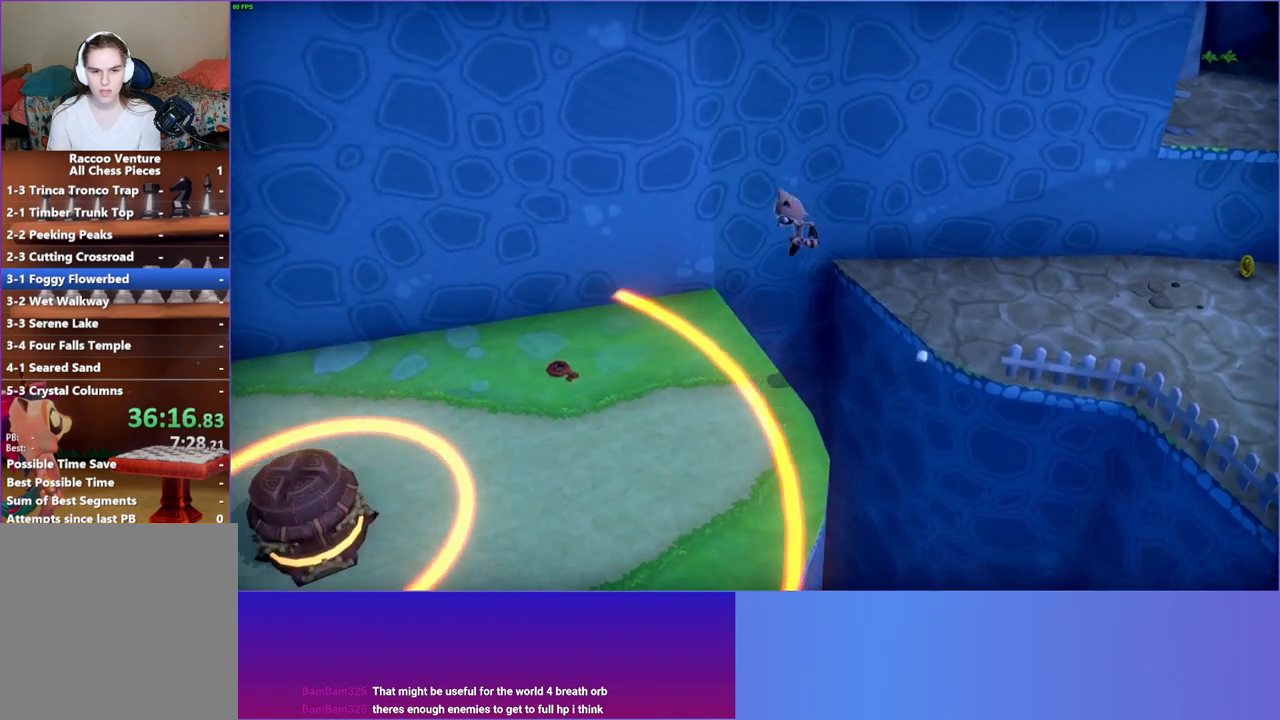
{"buttons": ["A"], "left_stick": "down-left", "right_stick": "center", "events": [[133, "A", "up"], [283, "left_stick", "down"], [350, "left_stick", "down-left"], [383, "A", "down"]]}
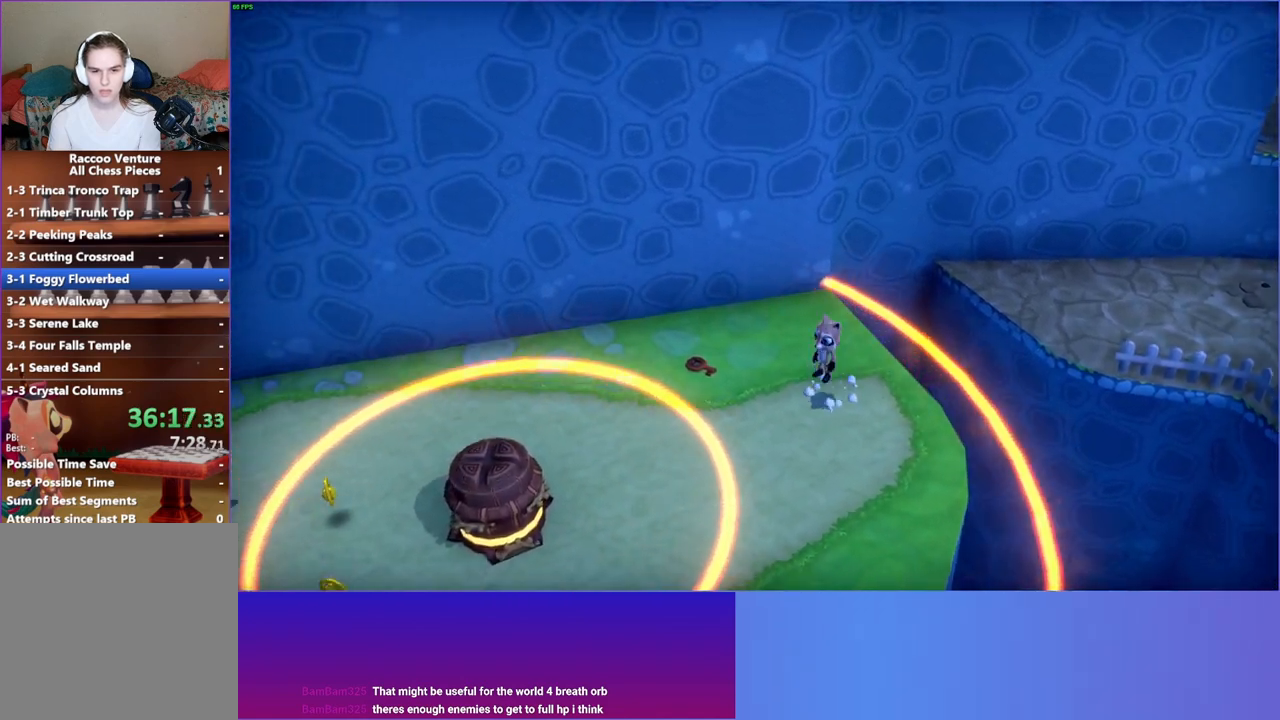
{"buttons": ["Y"], "left_stick": "up-left", "right_stick": "center", "events": [[150, "left_stick", "left"], [167, "A", "up"], [350, "left_stick", "up-left"], [417, "Y", "down"]]}
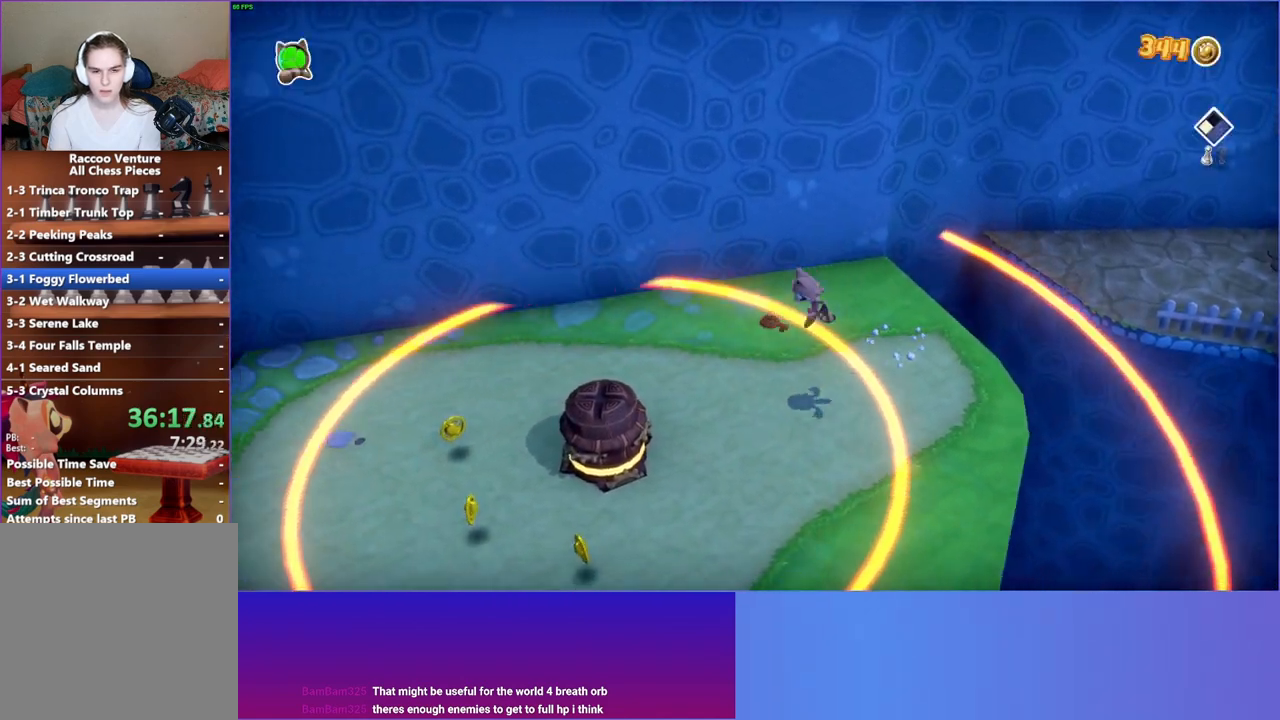
{"buttons": [], "left_stick": "up", "right_stick": "center", "events": [[33, "Y", "up"], [50, "left_stick", "up"]]}
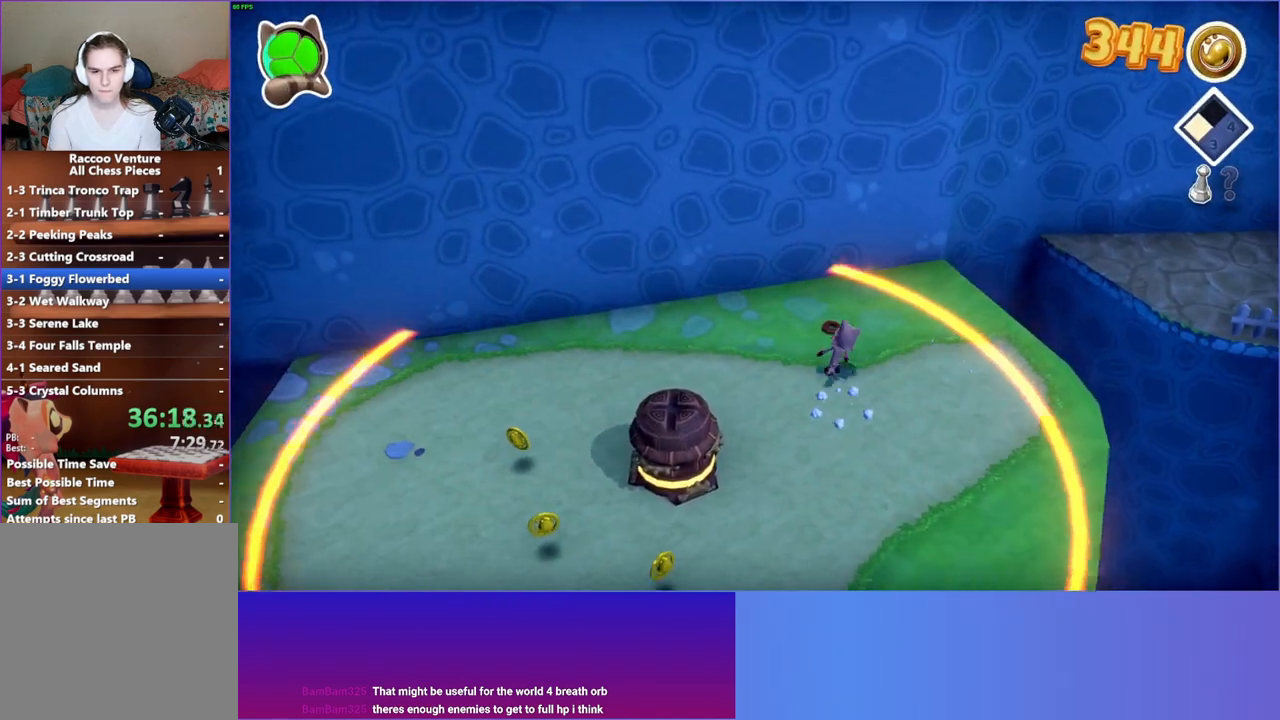
{"buttons": [], "left_stick": "down-left", "right_stick": "center", "events": [[100, "left_stick", "up-left"], [183, "X", "down"], [200, "left_stick", "left"], [300, "X", "up"], [333, "left_stick", "down-left"]]}
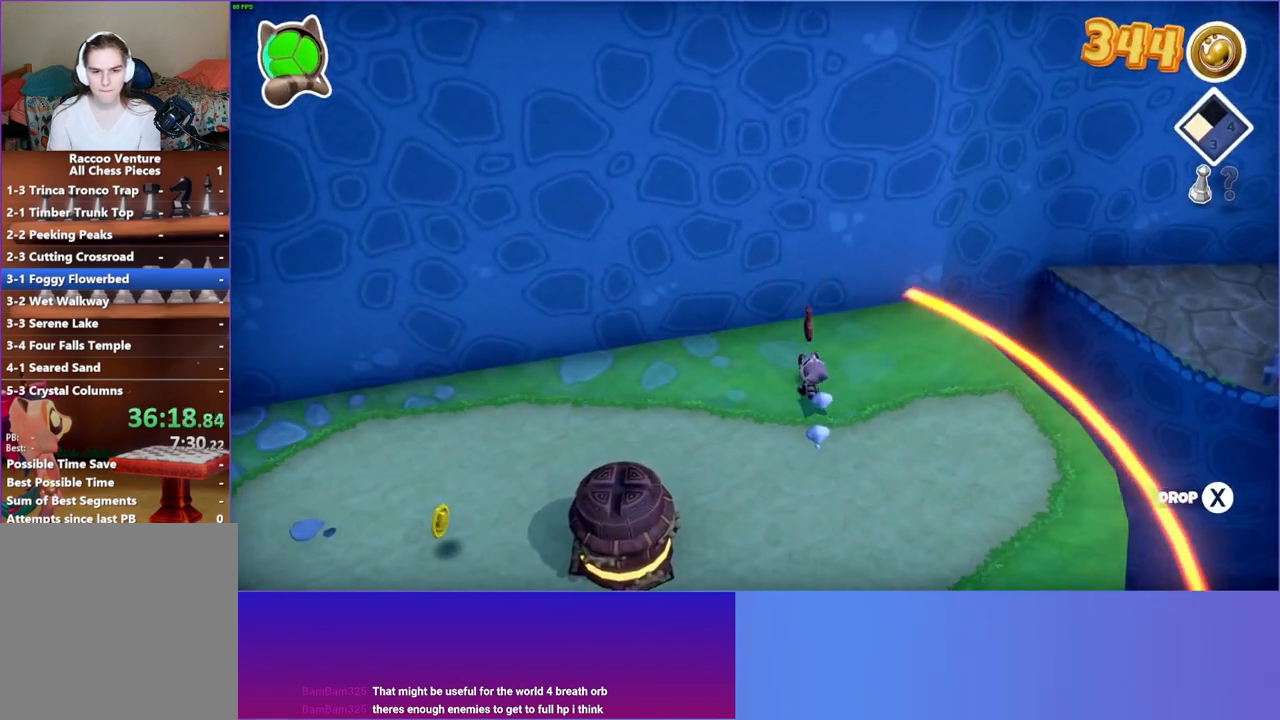
{"buttons": [], "left_stick": "left", "right_stick": "center", "events": [[217, "left_stick", "left"]]}
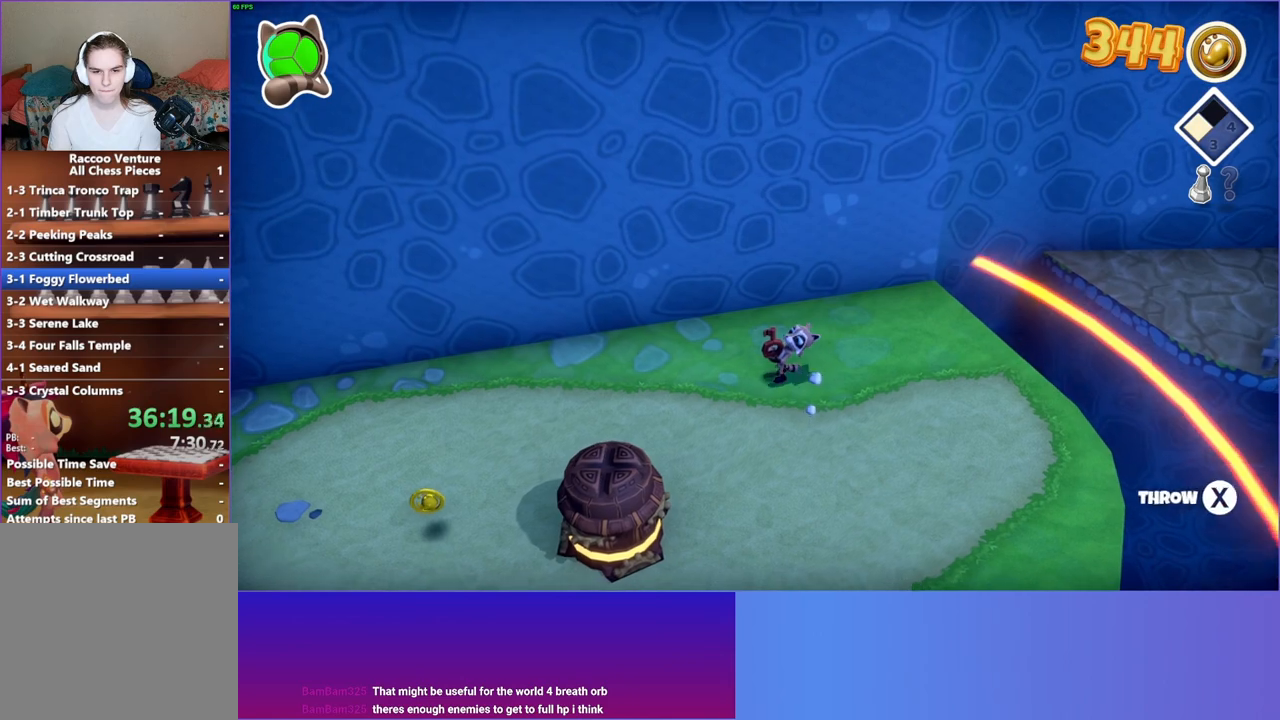
{"buttons": [], "left_stick": "down-left", "right_stick": "center", "events": [[117, "X", "down"], [233, "X", "up"], [383, "left_stick", "down-left"]]}
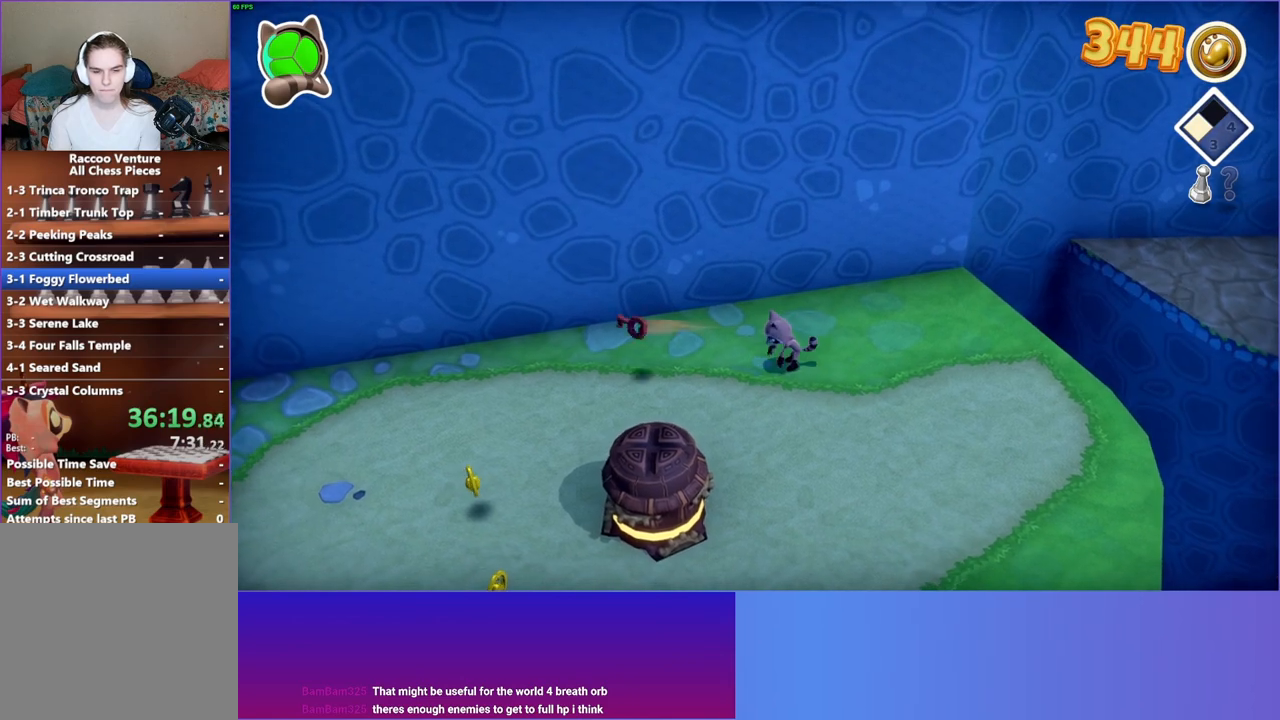
{"buttons": [], "left_stick": "left", "right_stick": "center", "events": [[383, "left_stick", "left"]]}
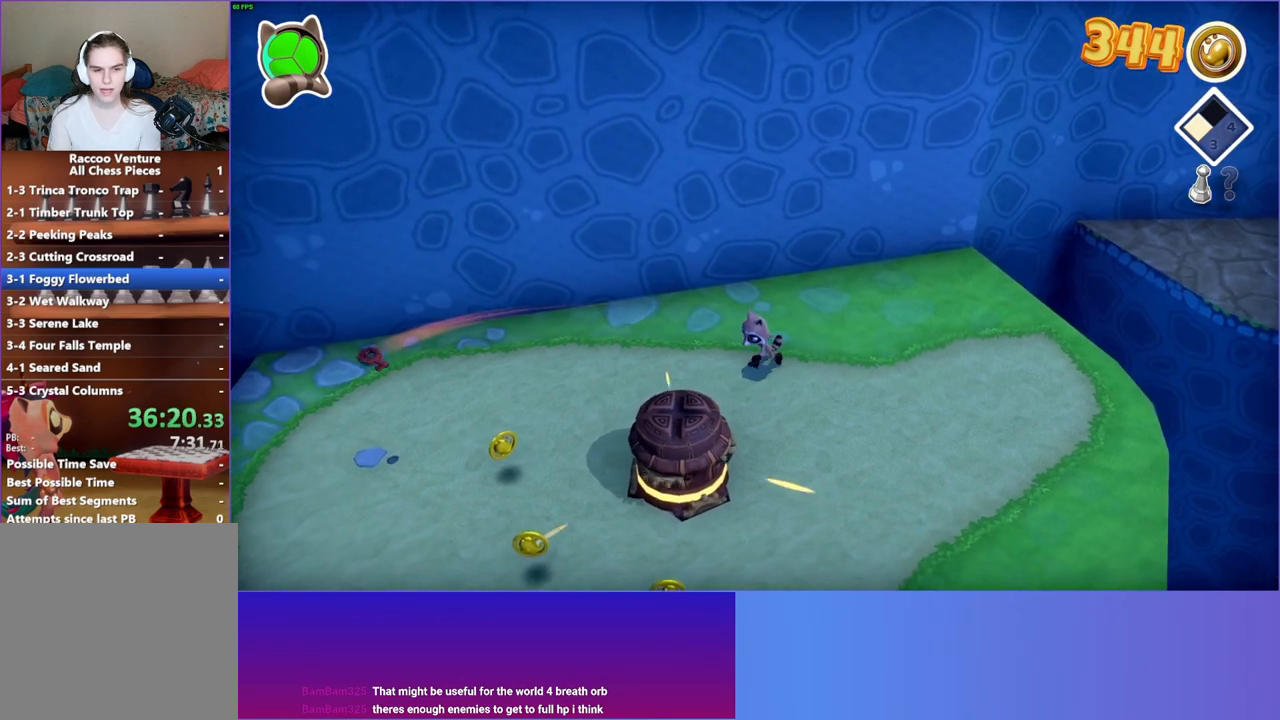
{"buttons": [], "left_stick": "left", "right_stick": "center", "events": []}
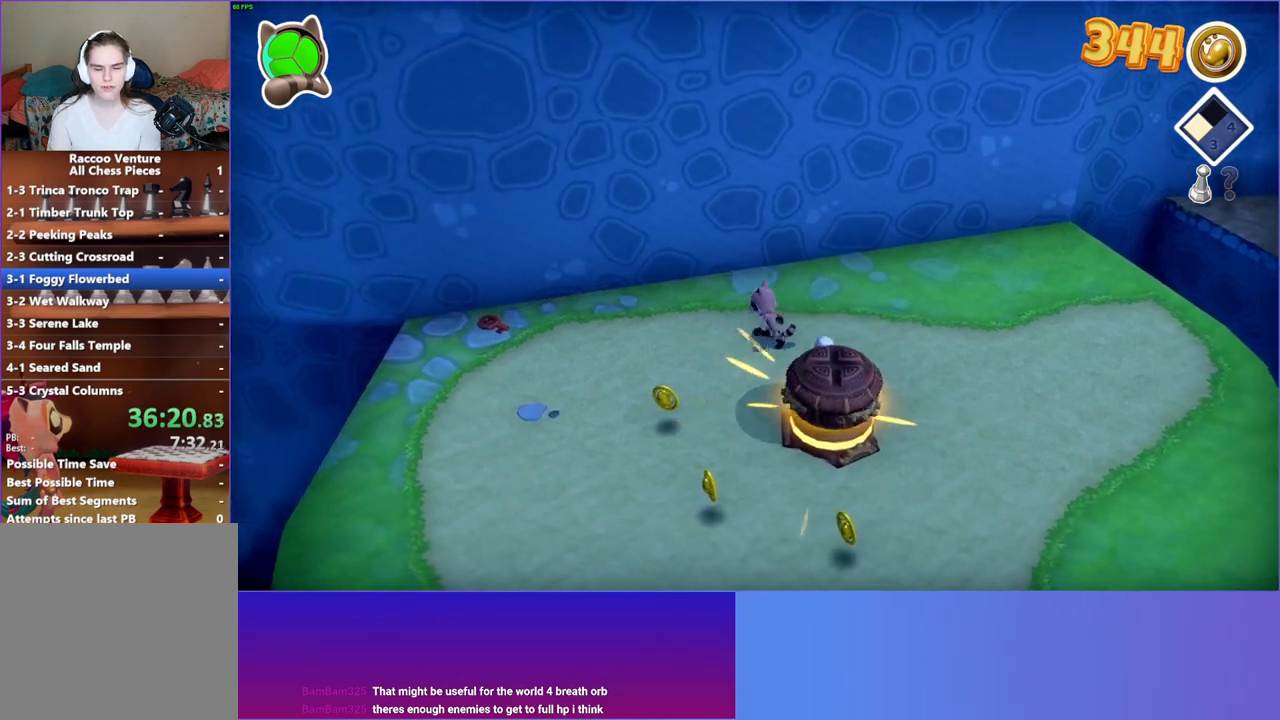
{"buttons": [], "left_stick": "left", "right_stick": "center", "events": []}
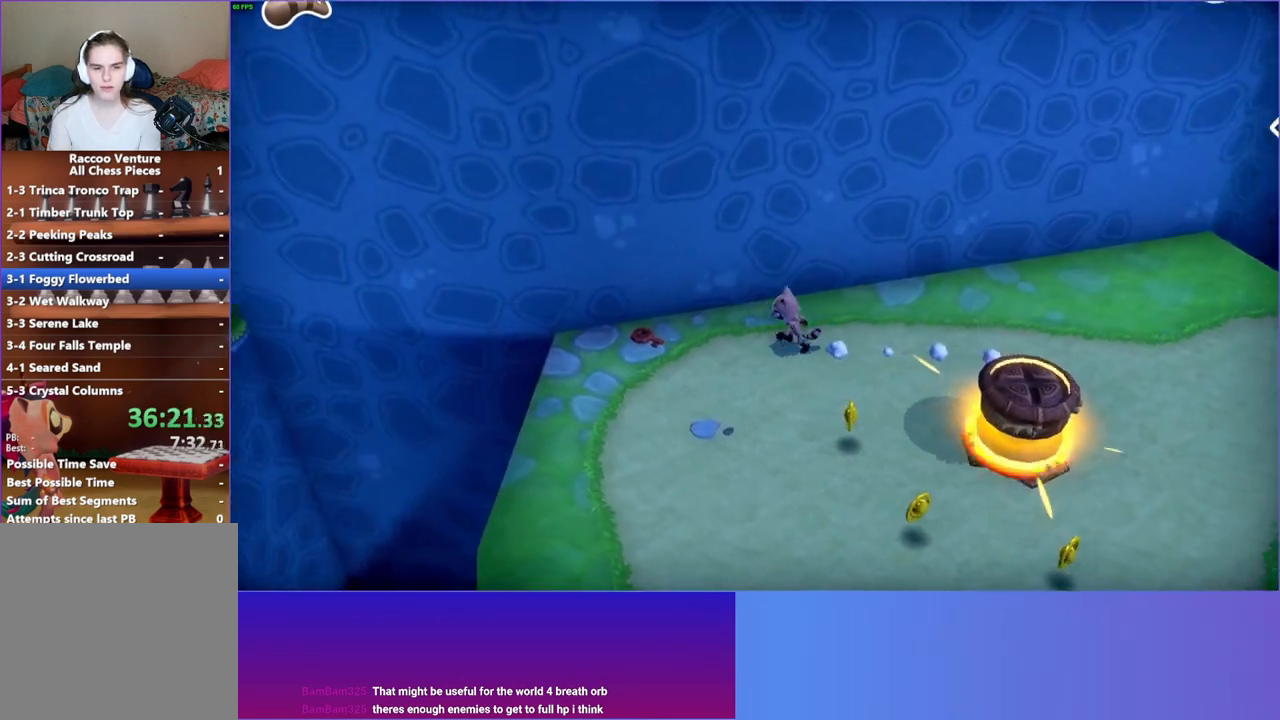
{"buttons": [], "left_stick": "left", "right_stick": "center", "events": [[350, "X", "down"], [467, "X", "up"]]}
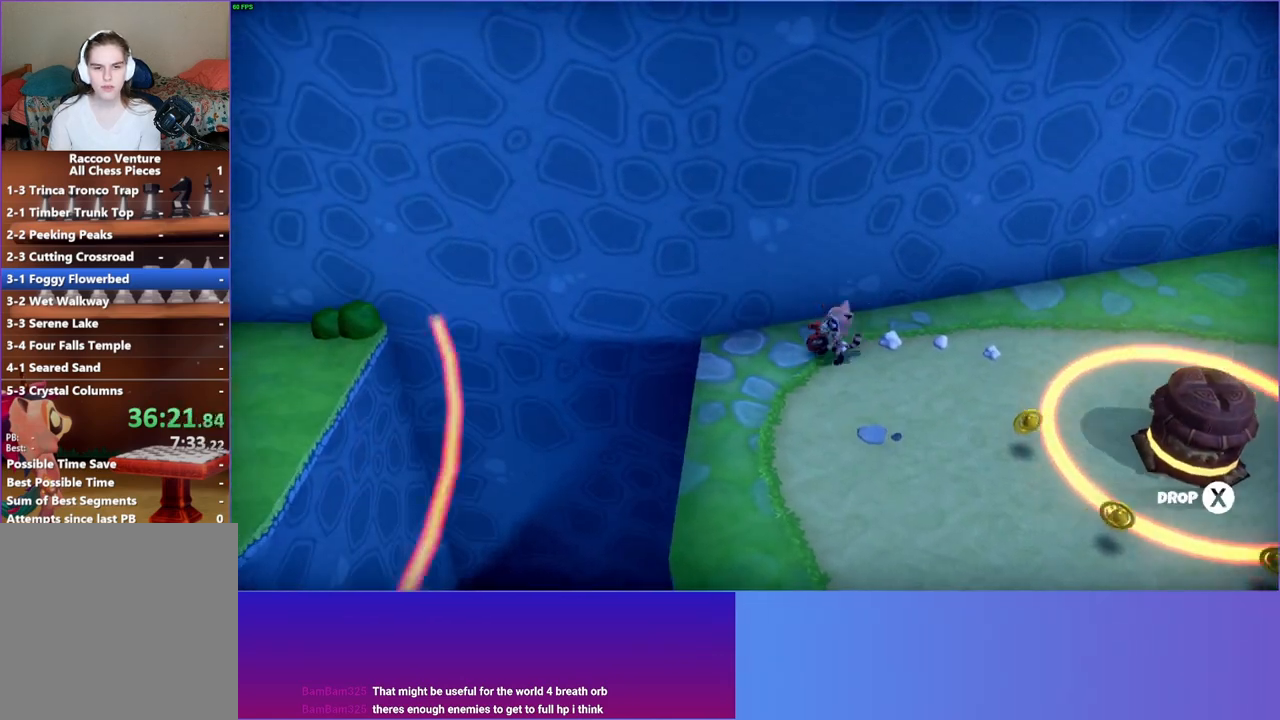
{"buttons": [], "left_stick": "left", "right_stick": "center", "events": []}
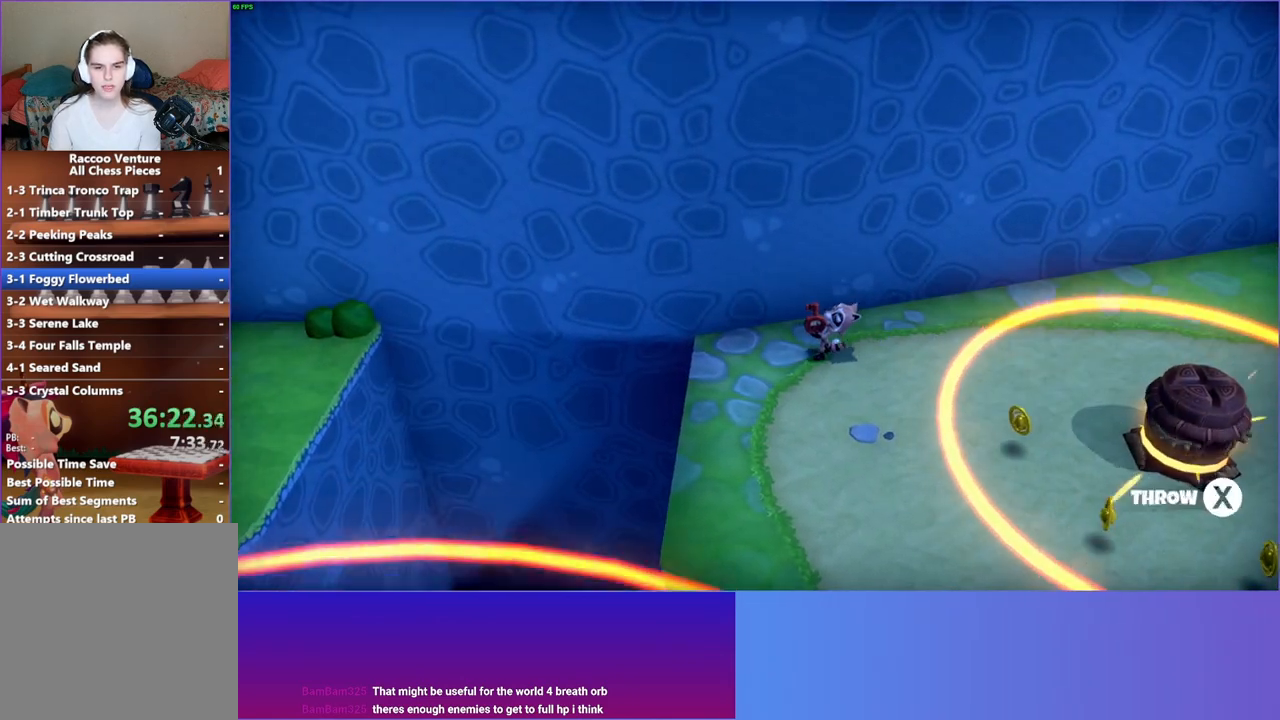
{"buttons": [], "left_stick": "left", "right_stick": "center", "events": [[283, "X", "down"], [433, "X", "up"]]}
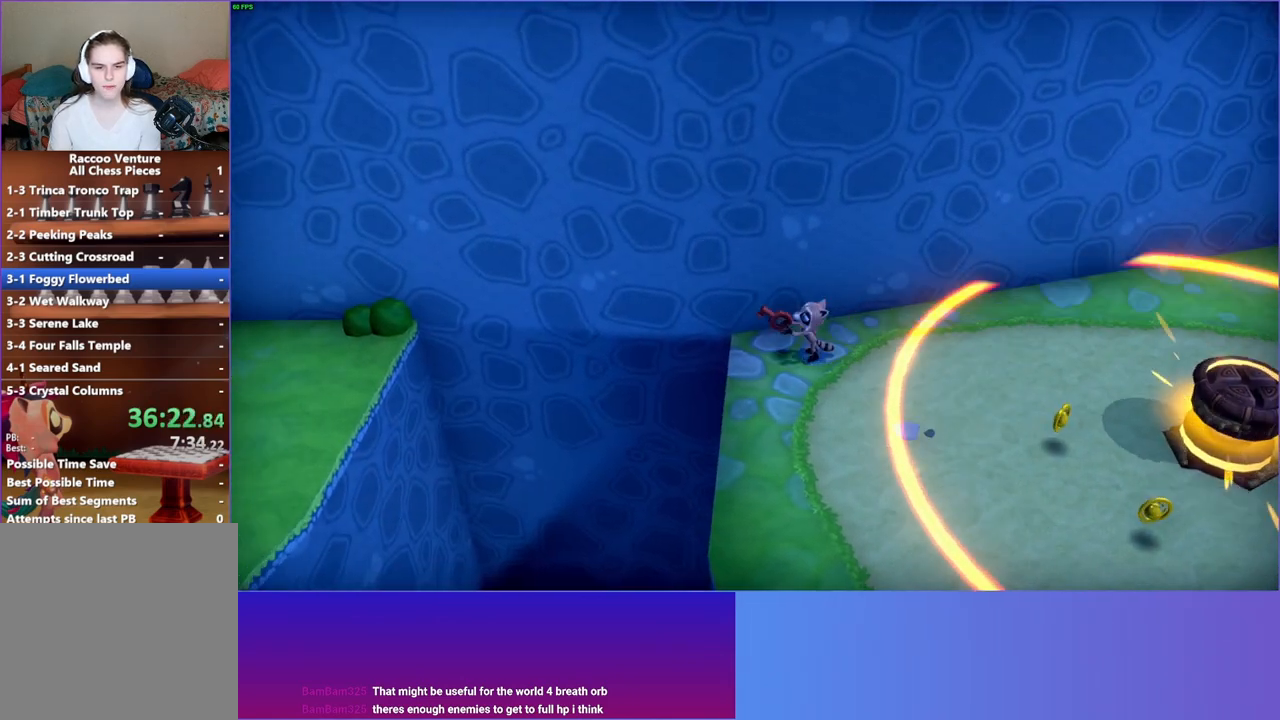
{"buttons": ["A"], "left_stick": "down-right", "right_stick": "center", "events": [[67, "left_stick", "down-right"], [250, "A", "down"]]}